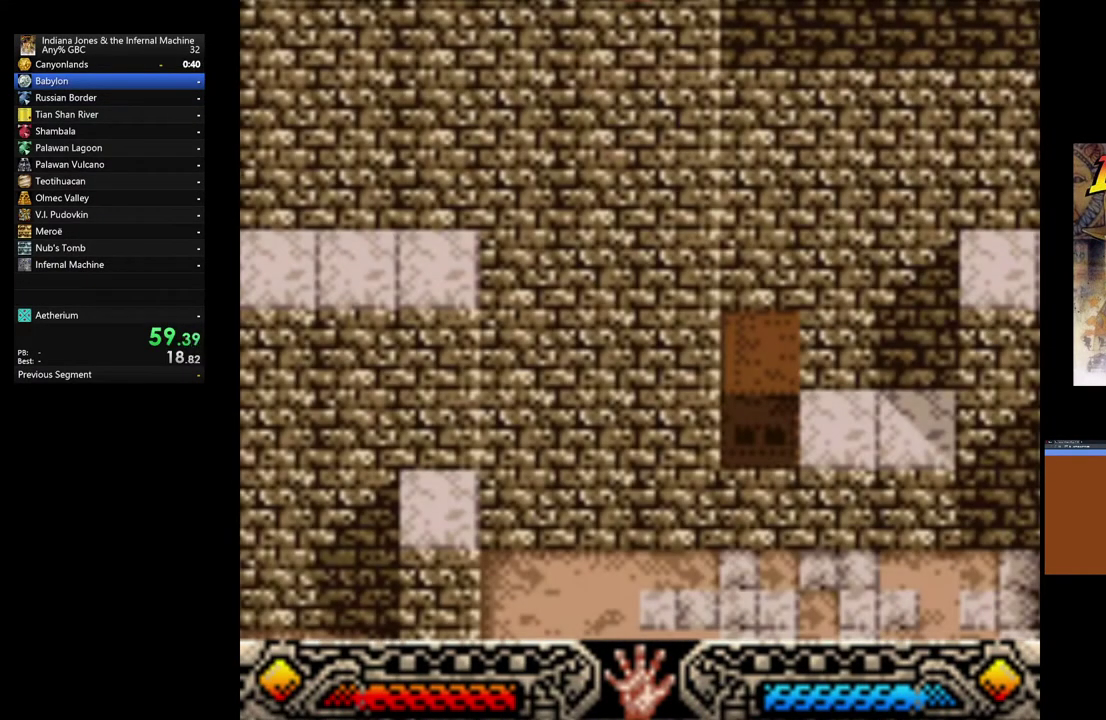
Gameplay with a controller (Xbox layout); each line is a JSON object with the inputs held at the frame after it. "button_events" lists button changes between this image and that frame as [ms after this image, input, new state], when the widget could be followed in between (sticks are given only as held states). Not read: R3 right_stick.
{"buttons": [], "left_stick": "down-right", "button_events": []}
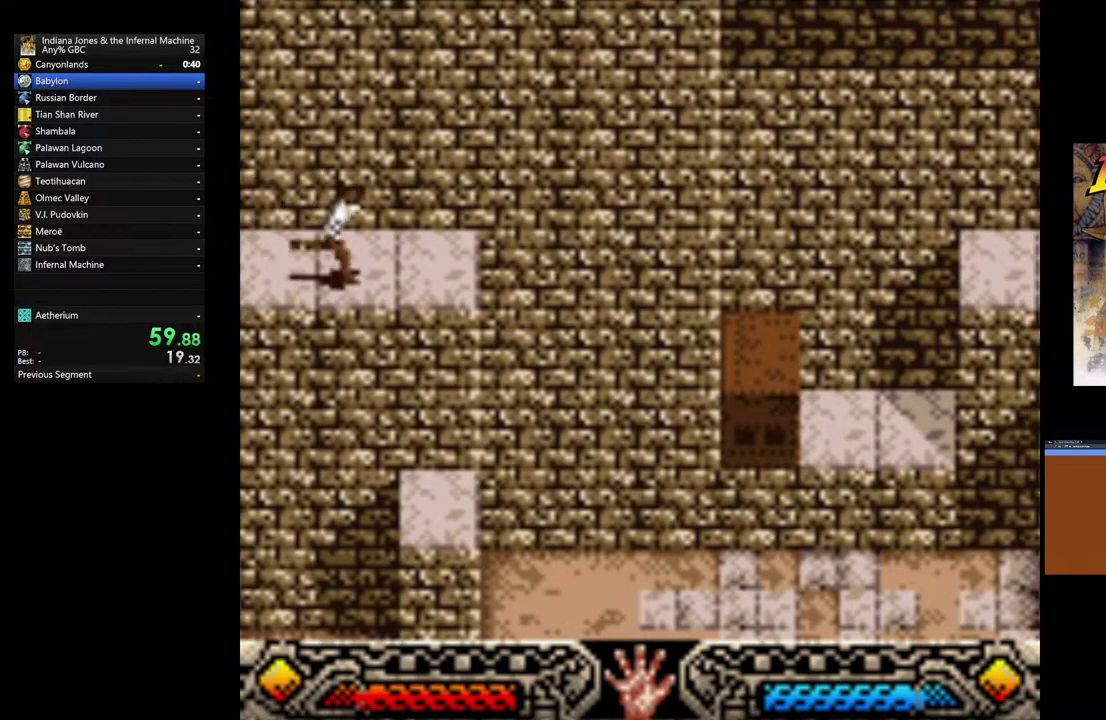
{"buttons": [], "left_stick": "up-left", "button_events": []}
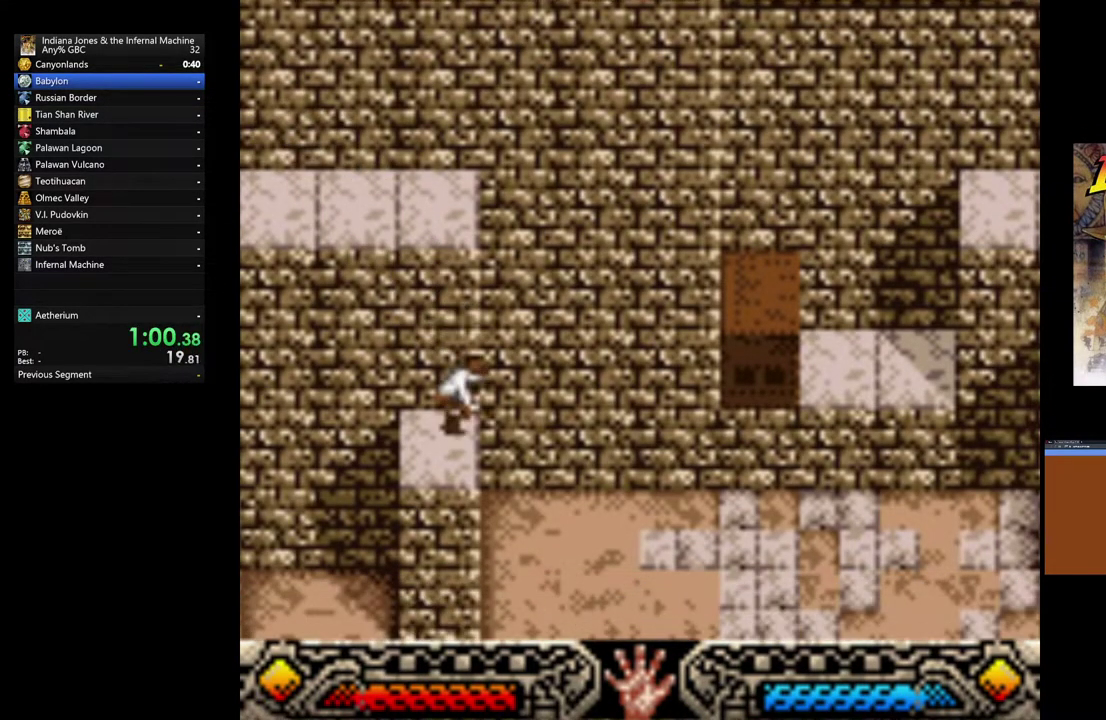
{"buttons": [], "left_stick": "up-right", "button_events": []}
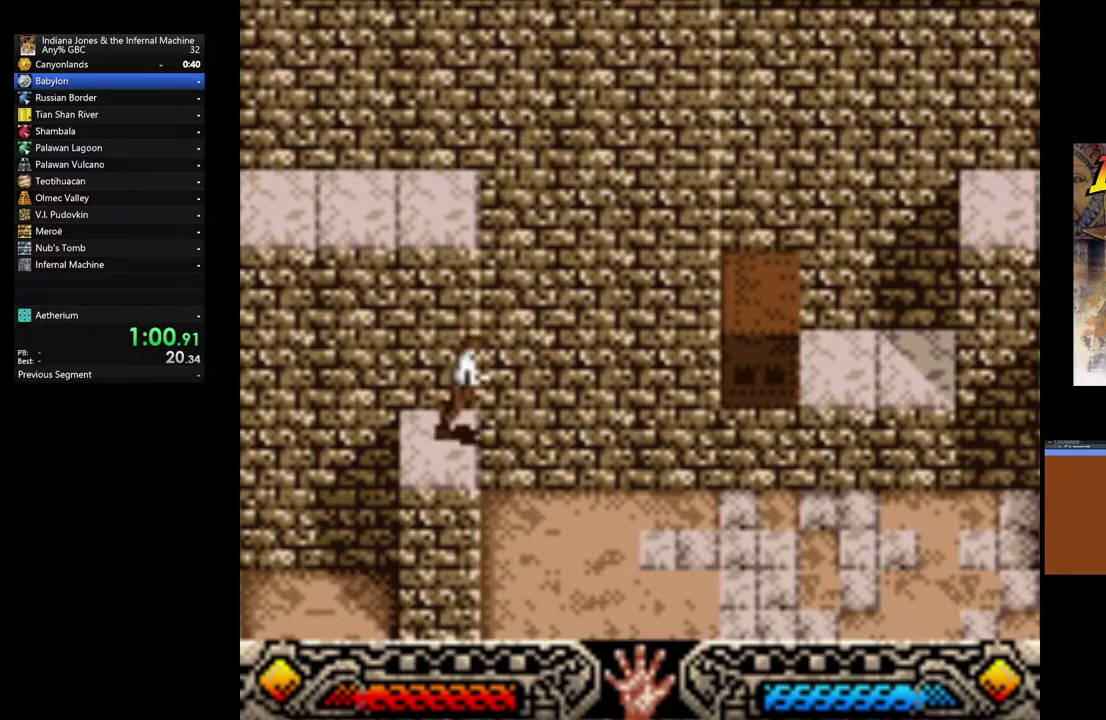
{"buttons": [], "left_stick": "right", "button_events": []}
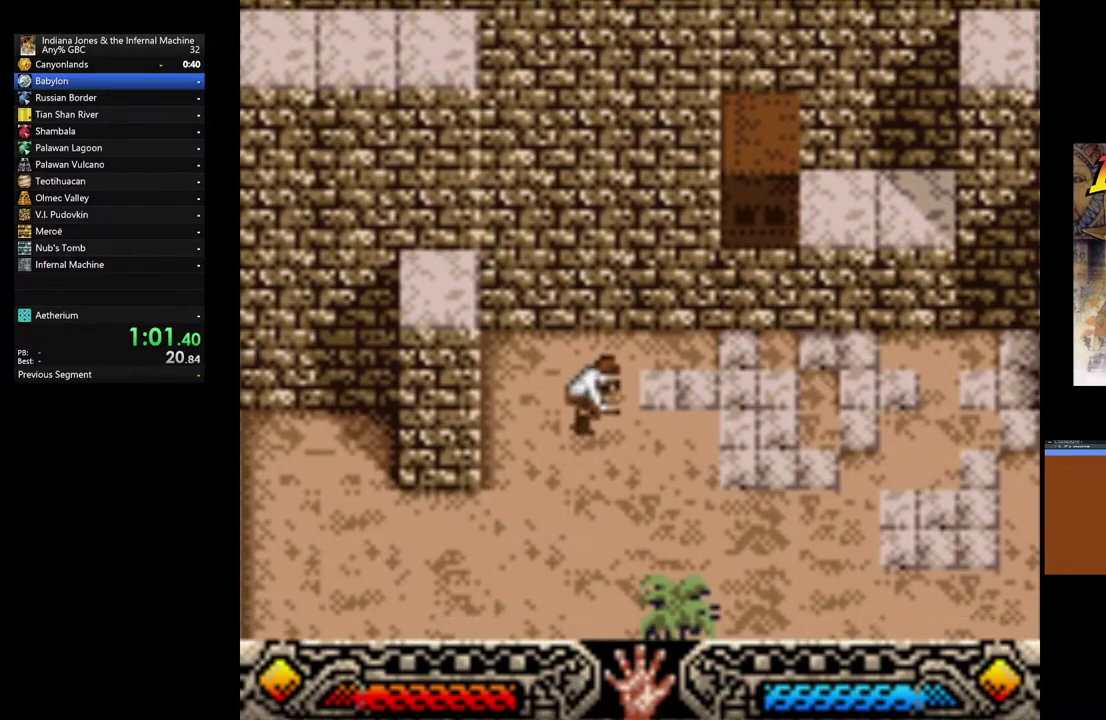
{"buttons": [], "left_stick": "up-right", "button_events": []}
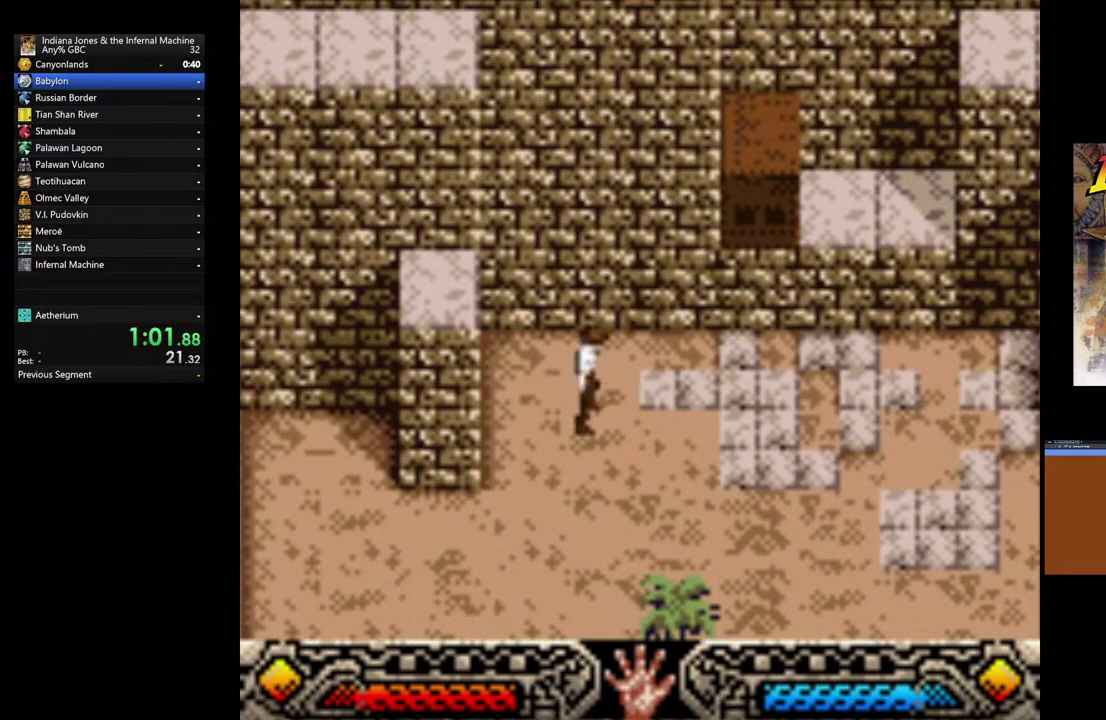
{"buttons": [], "left_stick": "up-right", "button_events": []}
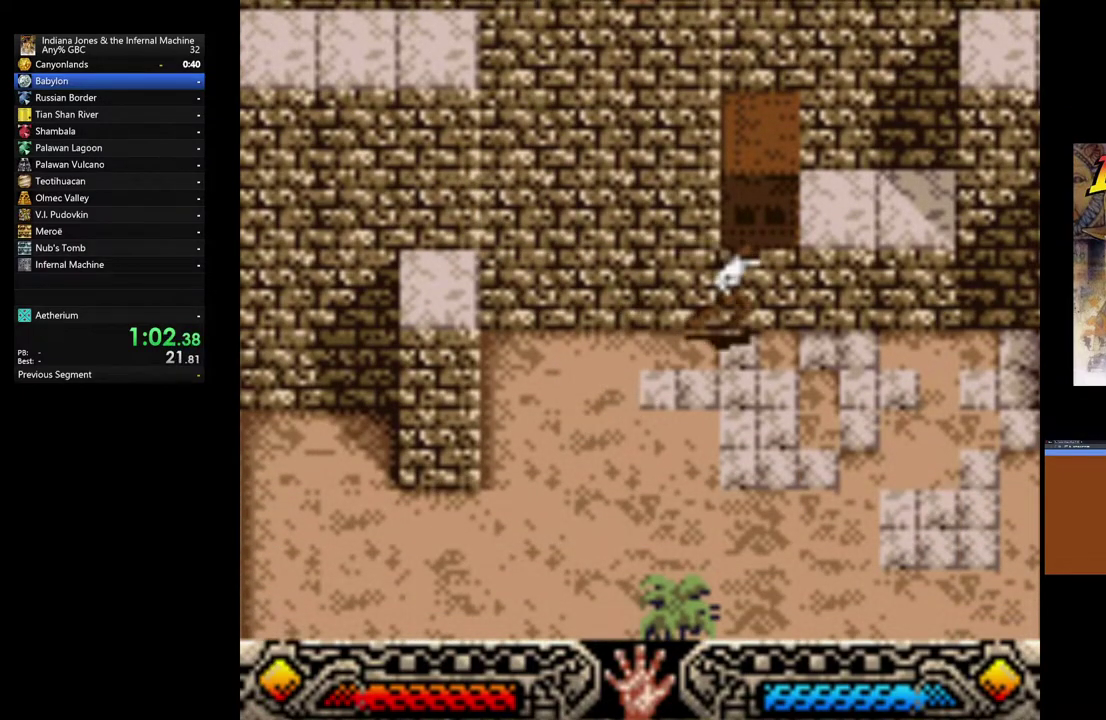
{"buttons": ["B"], "left_stick": "up", "button_events": [[267, "B", "down"]]}
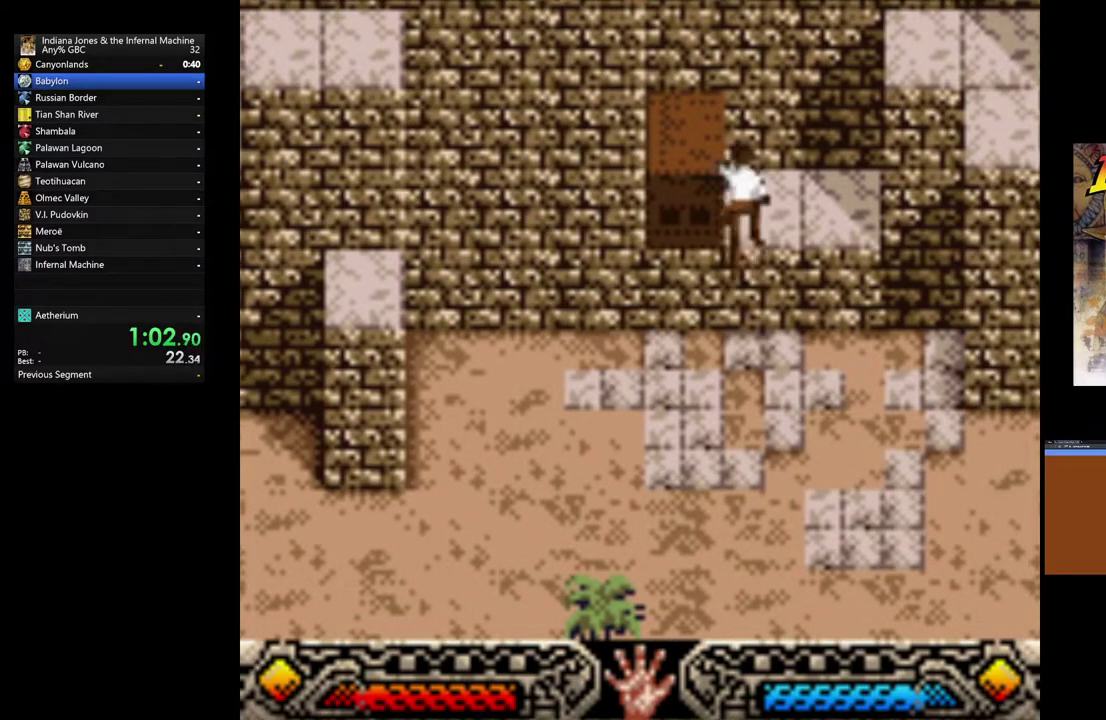
{"buttons": [], "left_stick": "up-left", "button_events": [[33, "B", "up"]]}
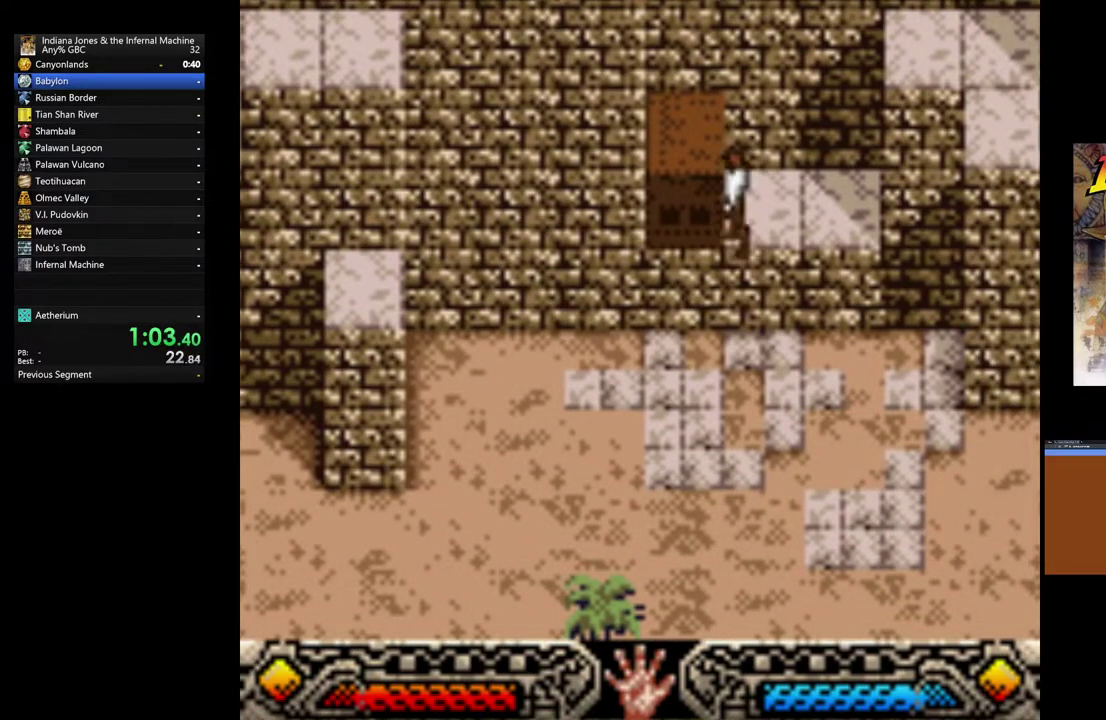
{"buttons": [], "left_stick": "up-right", "button_events": [[117, "A", "down"], [400, "A", "up"]]}
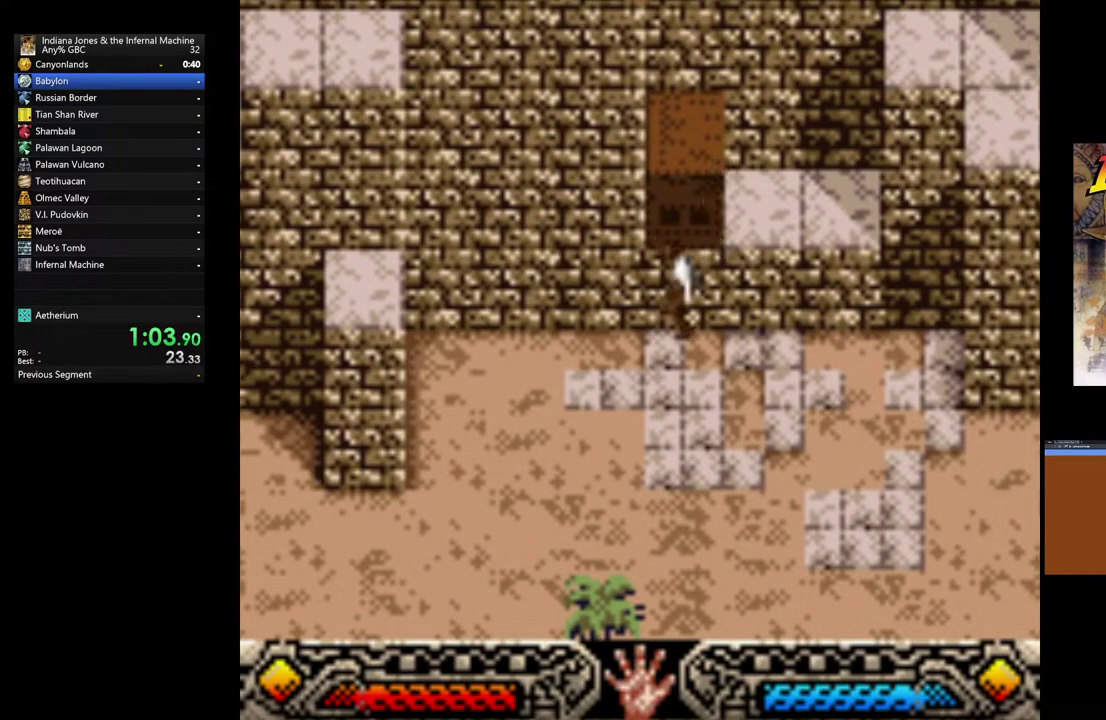
{"buttons": [], "left_stick": "up", "button_events": [[117, "B", "down"], [317, "B", "up"]]}
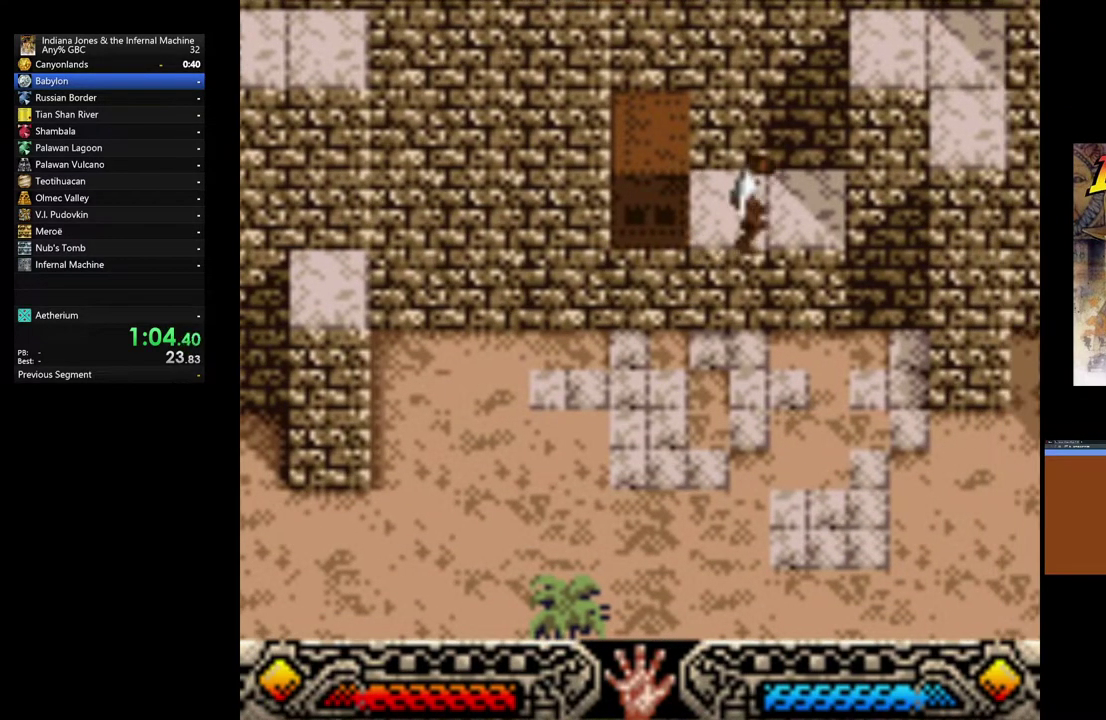
{"buttons": ["B"], "left_stick": "up-left", "button_events": [[483, "B", "down"]]}
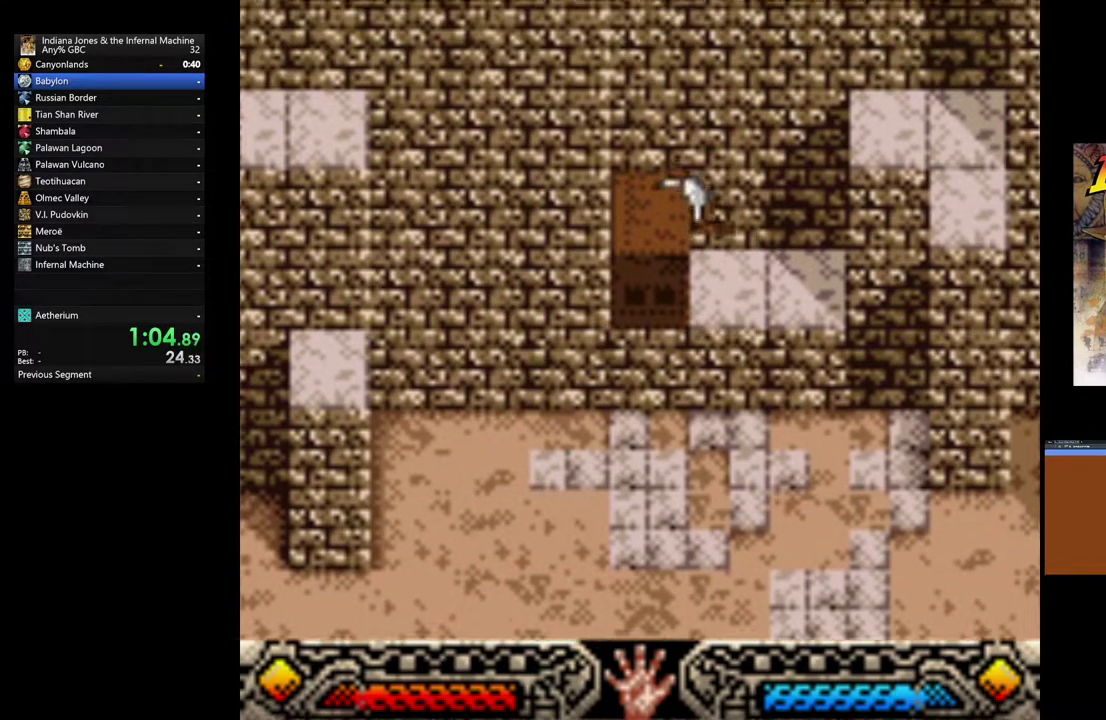
{"buttons": [], "left_stick": "up-left", "button_events": [[150, "B", "up"]]}
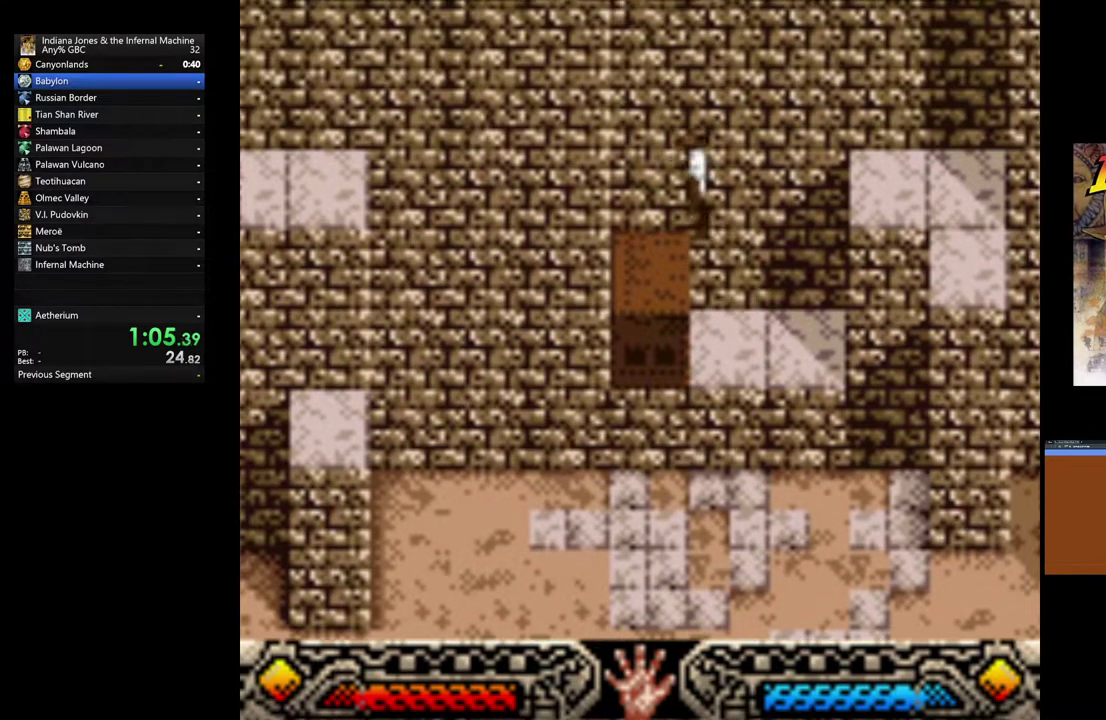
{"buttons": [], "left_stick": "right", "button_events": []}
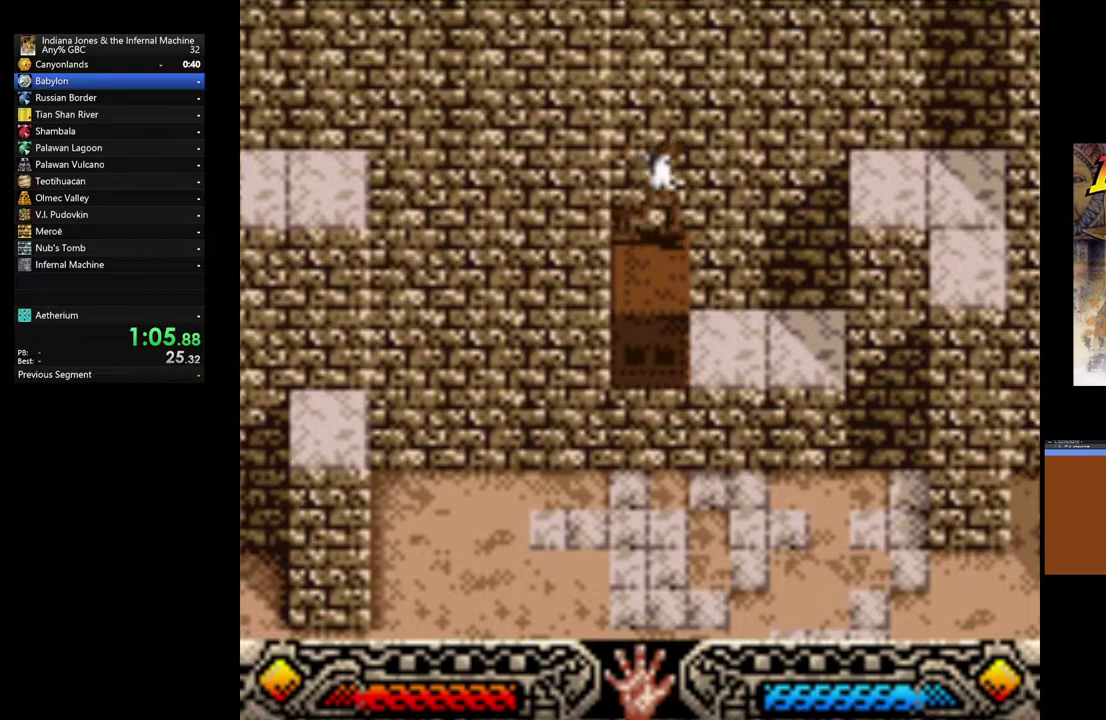
{"buttons": ["B"], "left_stick": "right", "button_events": [[183, "B", "down"]]}
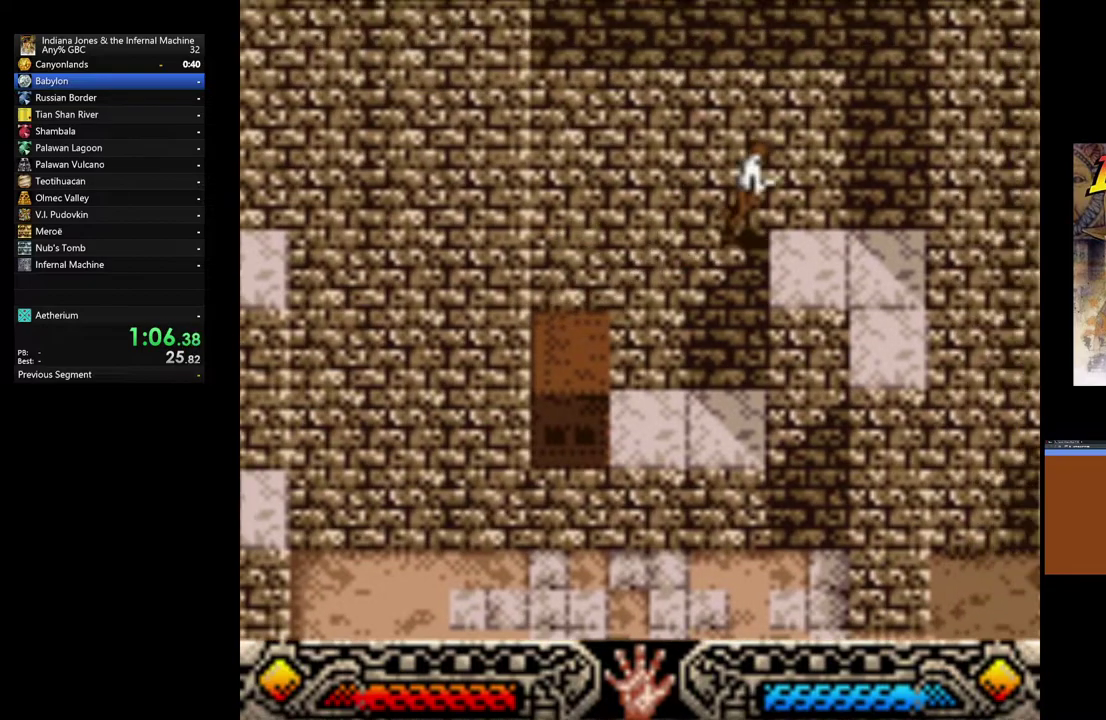
{"buttons": [], "left_stick": "right", "button_events": [[167, "B", "up"]]}
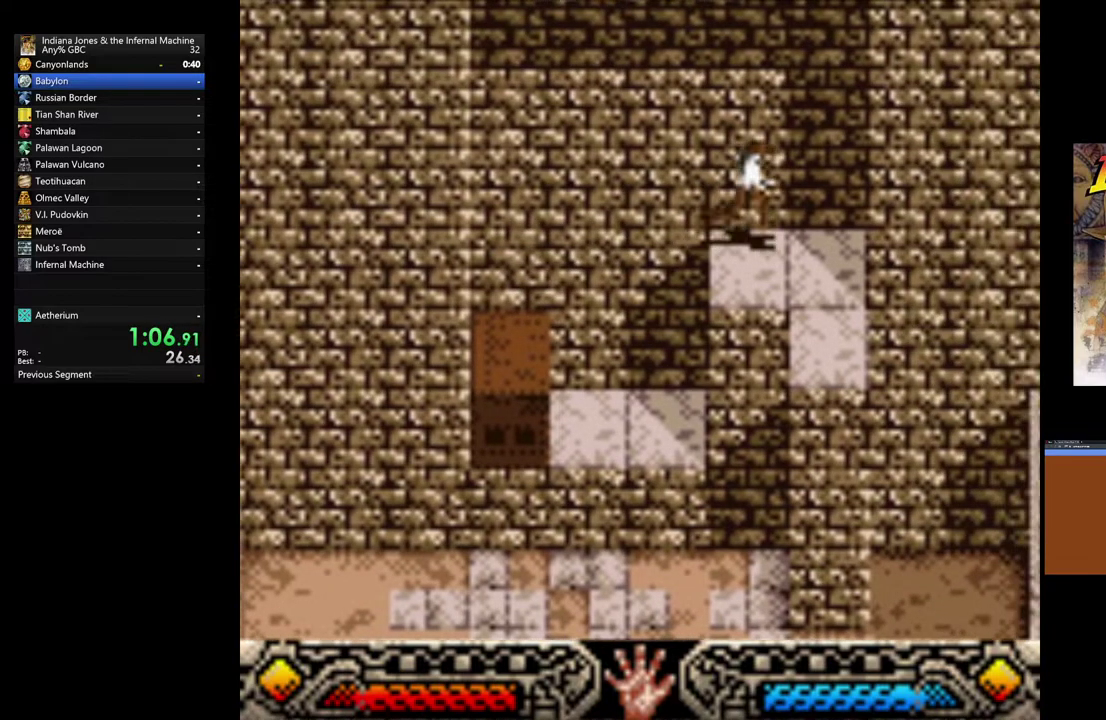
{"buttons": ["B"], "left_stick": "down-right", "button_events": [[417, "B", "down"]]}
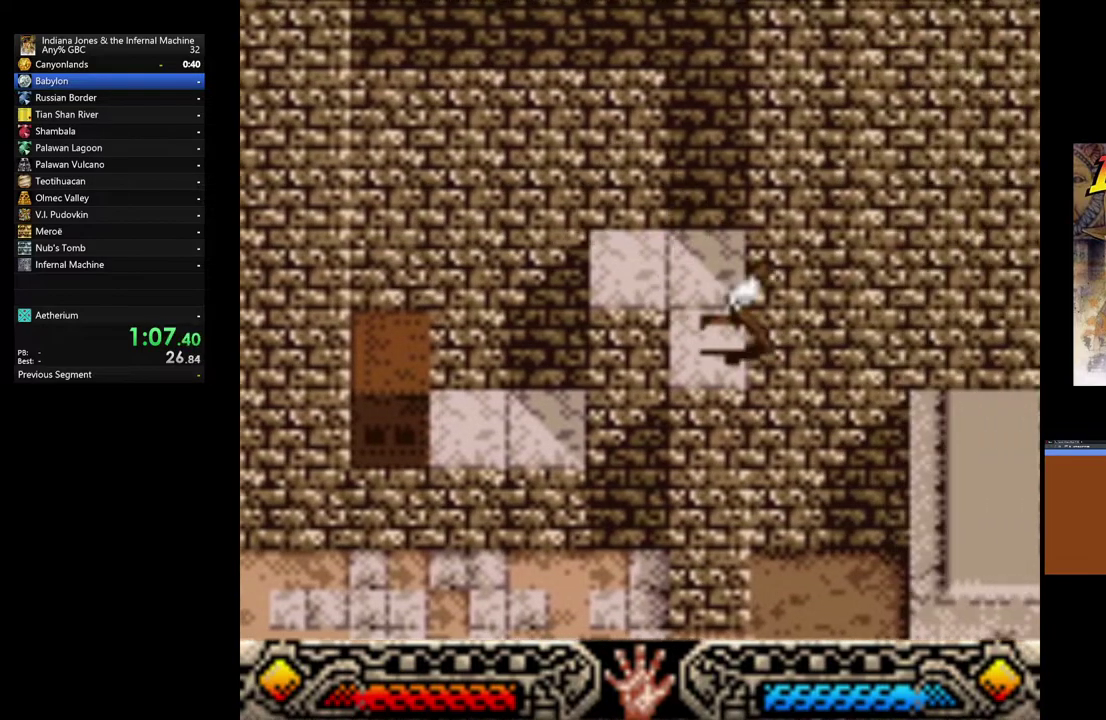
{"buttons": [], "left_stick": "right", "button_events": [[400, "B", "up"]]}
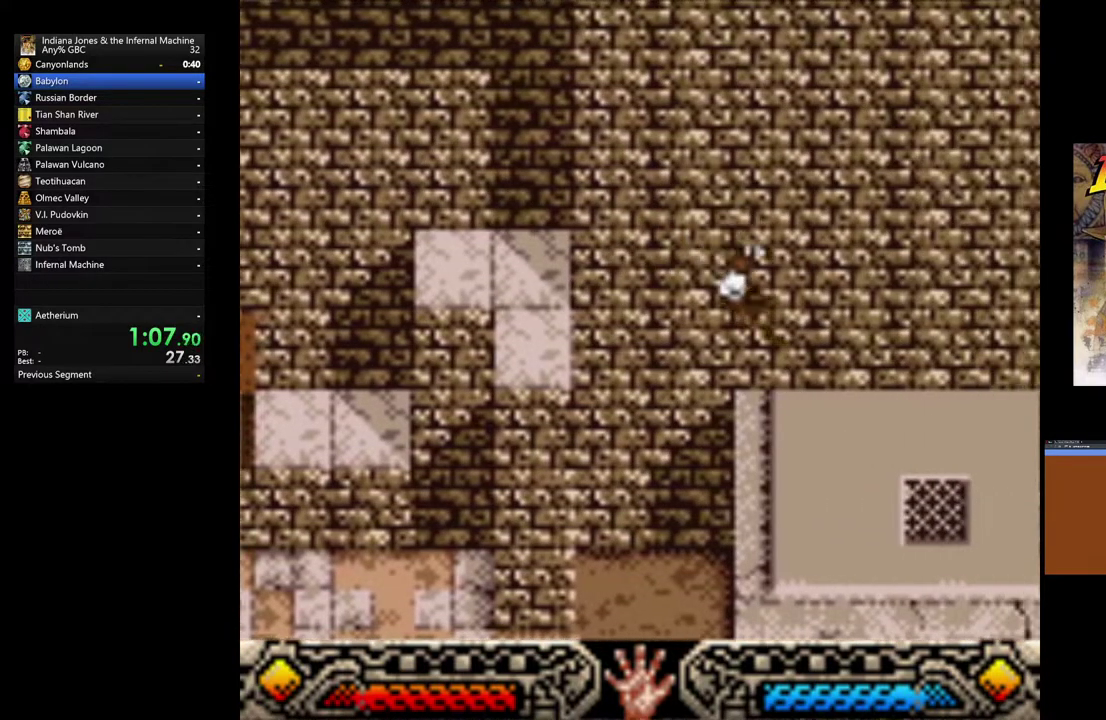
{"buttons": [], "left_stick": "right", "button_events": []}
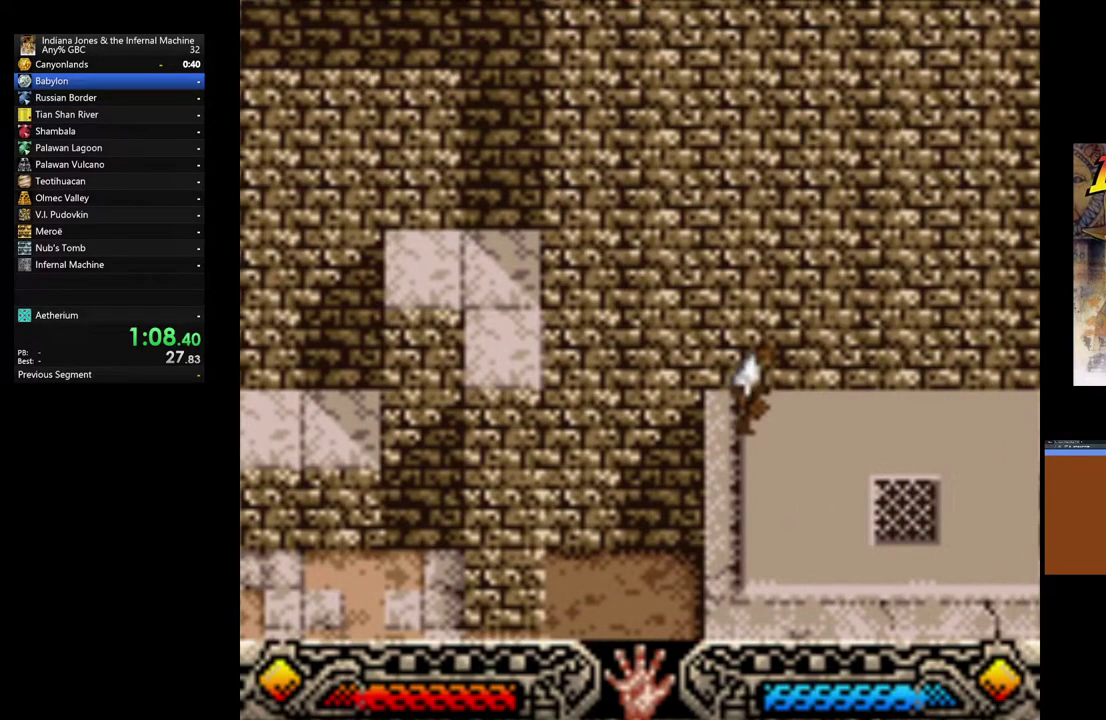
{"buttons": [], "left_stick": "right", "button_events": []}
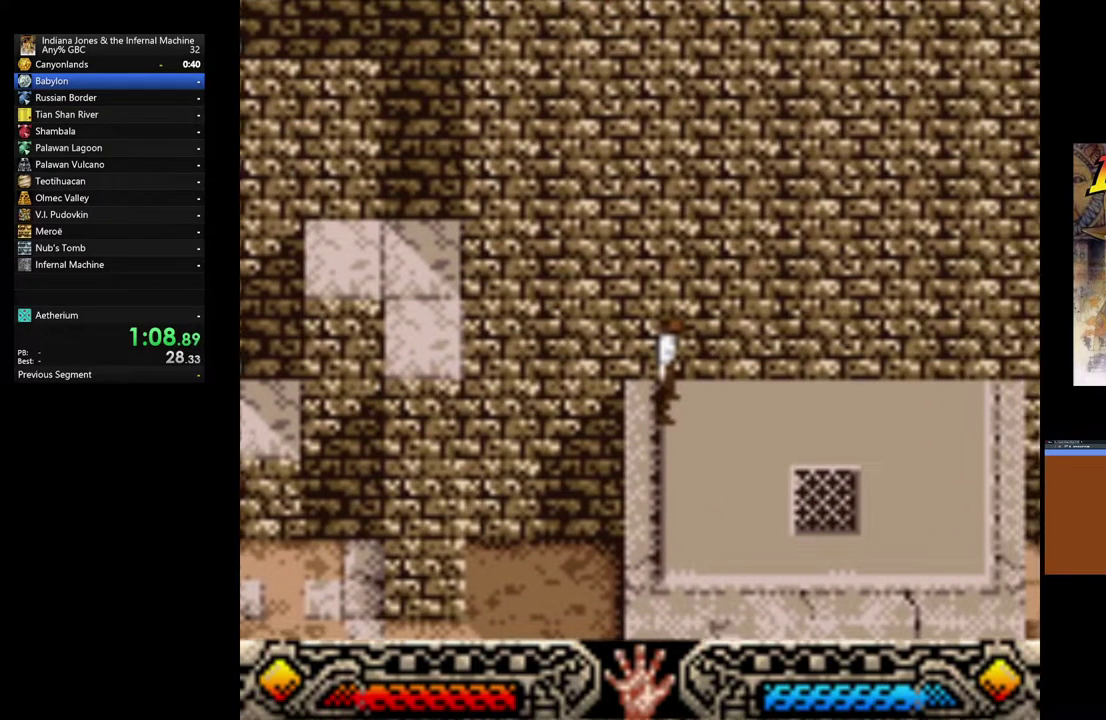
{"buttons": [], "left_stick": "right", "button_events": []}
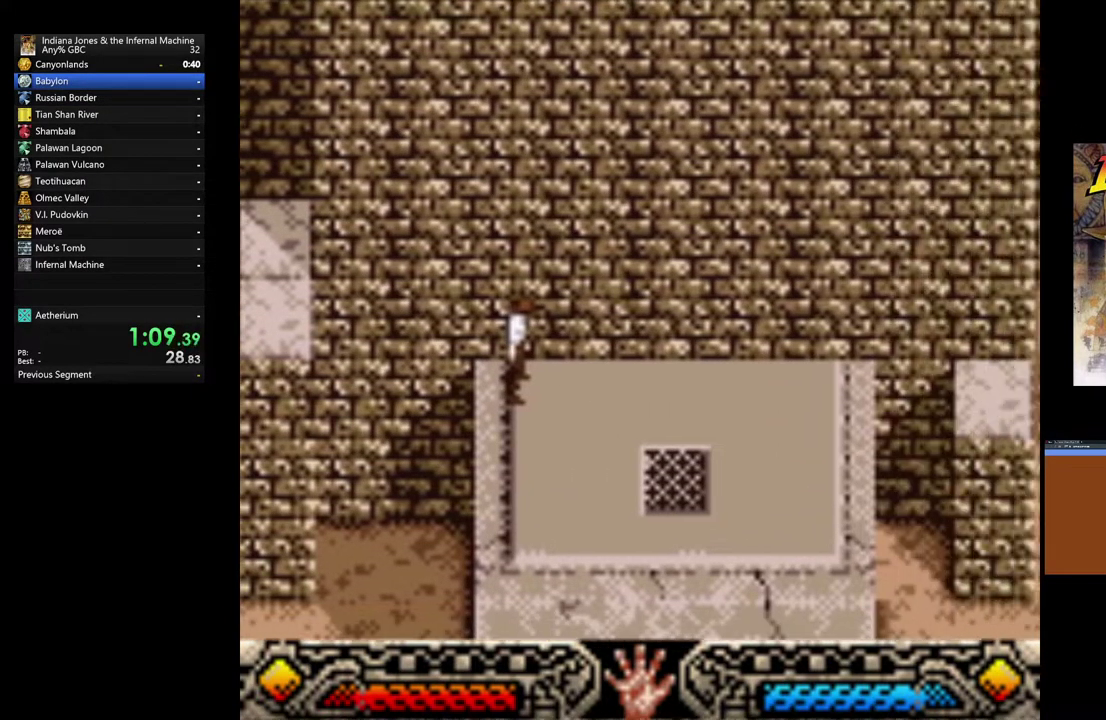
{"buttons": [], "left_stick": "center", "button_events": []}
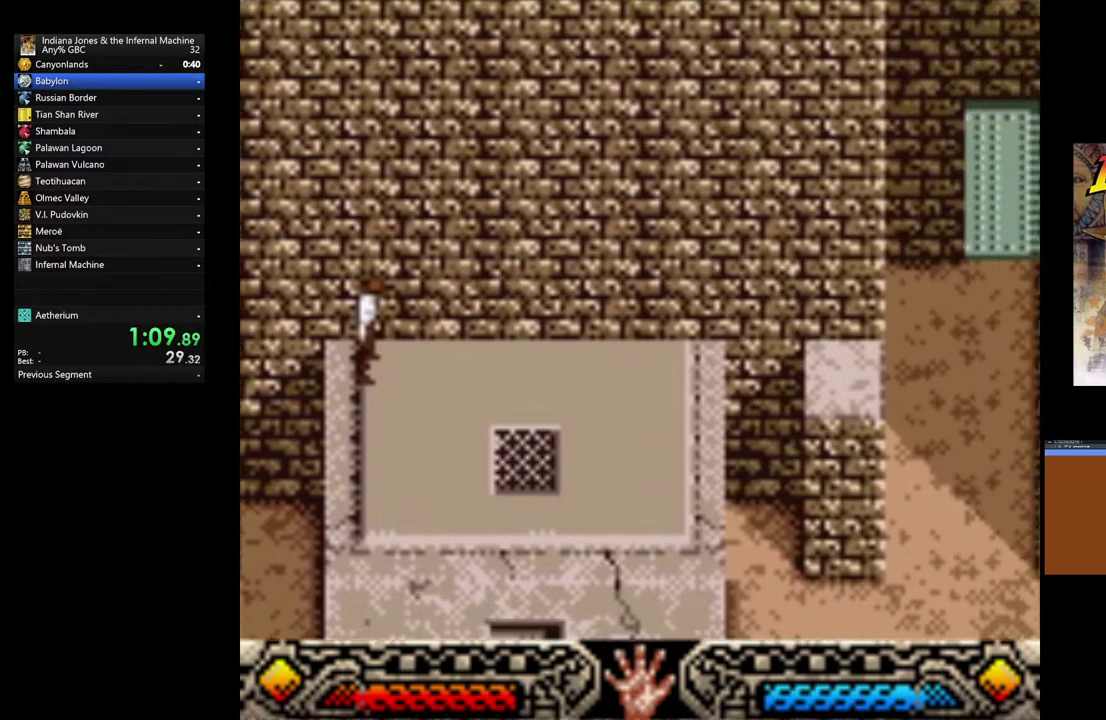
{"buttons": [], "left_stick": "center", "button_events": []}
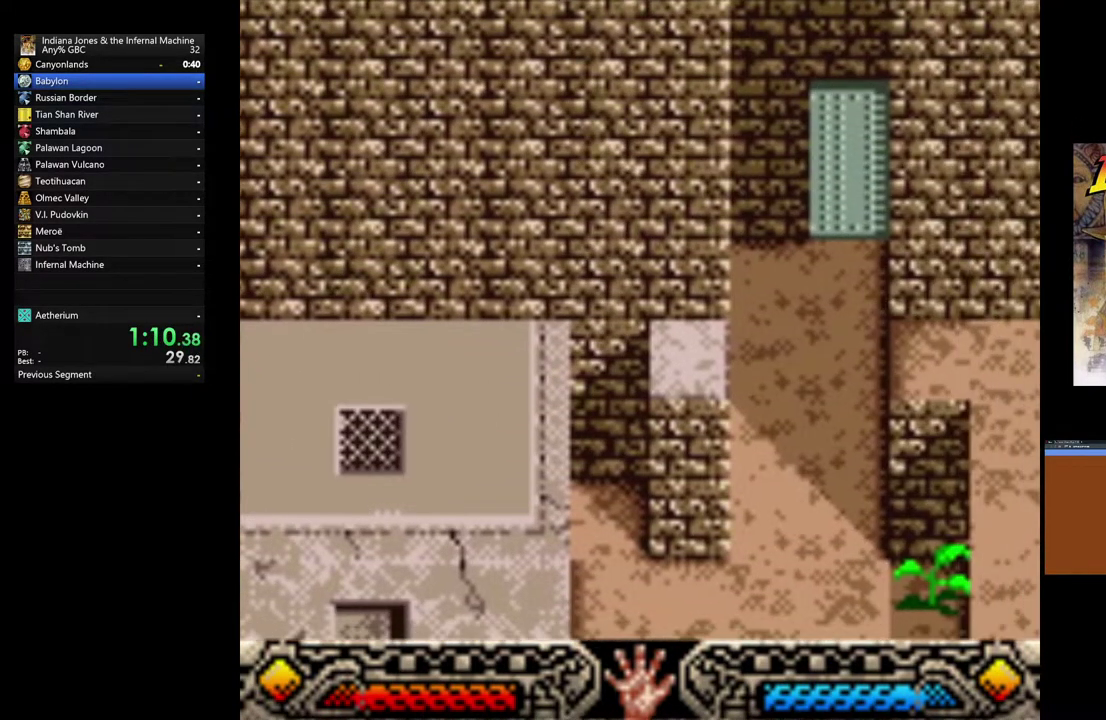
{"buttons": [], "left_stick": "center", "button_events": [[83, "A", "down"], [183, "A", "up"], [317, "A", "down"], [400, "A", "up"]]}
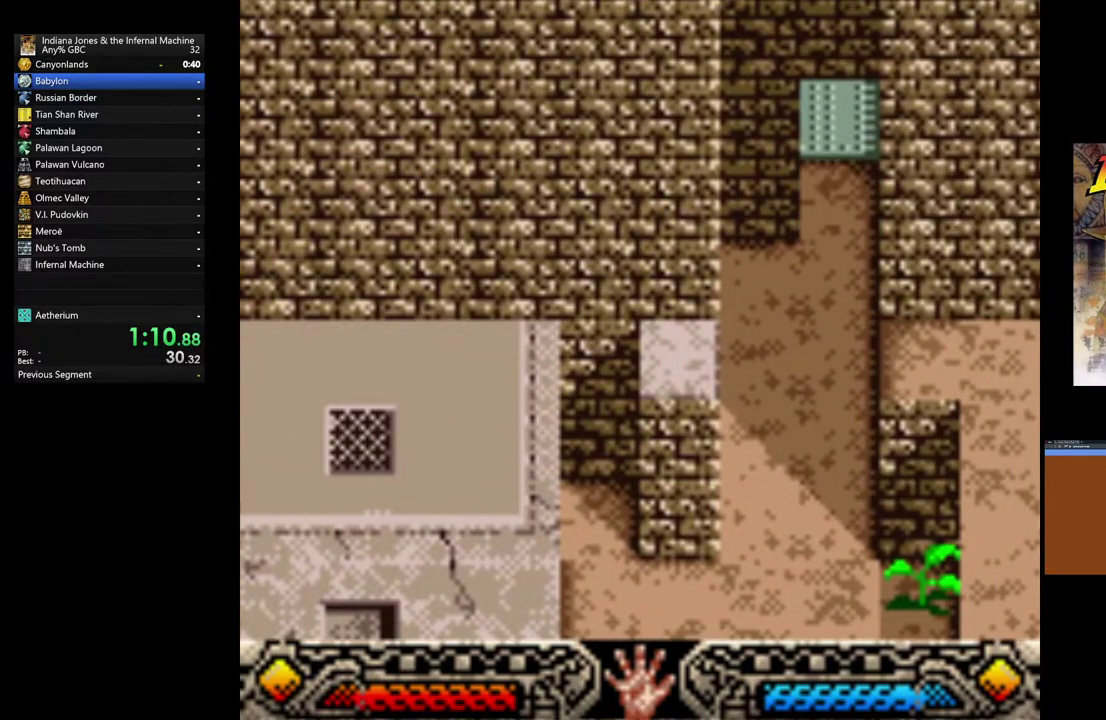
{"buttons": [], "left_stick": "up-right", "button_events": [[17, "A", "down"], [117, "A", "up"], [217, "A", "down"], [267, "A", "up"]]}
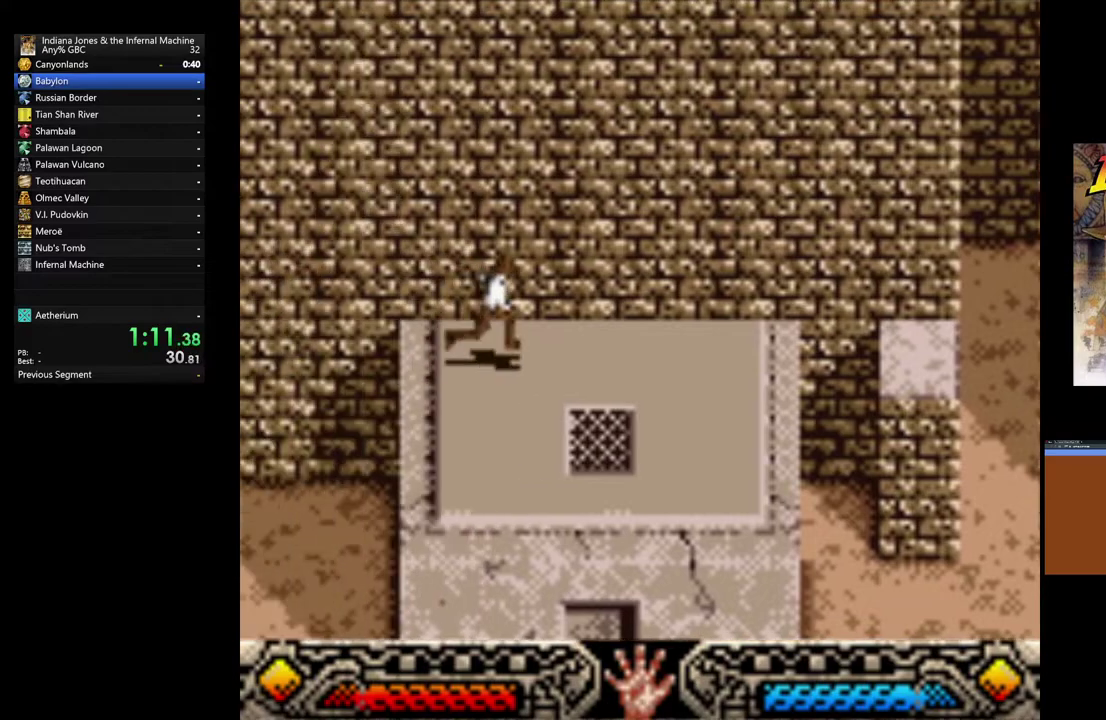
{"buttons": [], "left_stick": "up-right", "button_events": []}
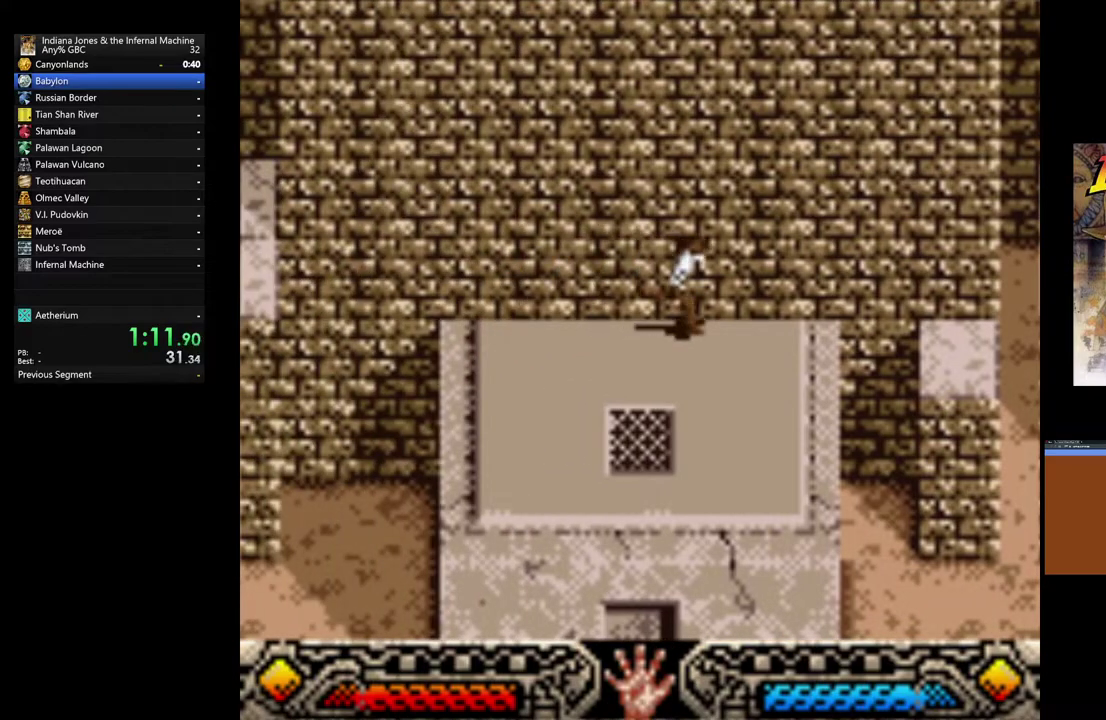
{"buttons": ["B"], "left_stick": "right", "button_events": [[267, "B", "down"]]}
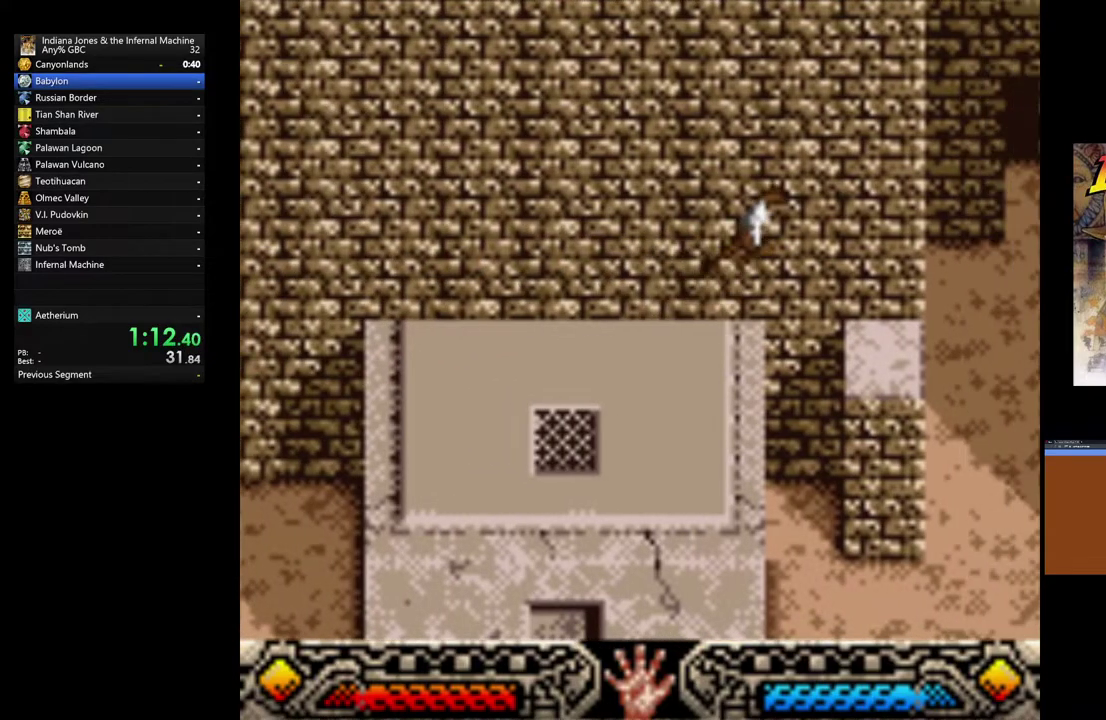
{"buttons": [], "left_stick": "center", "button_events": [[100, "B", "up"]]}
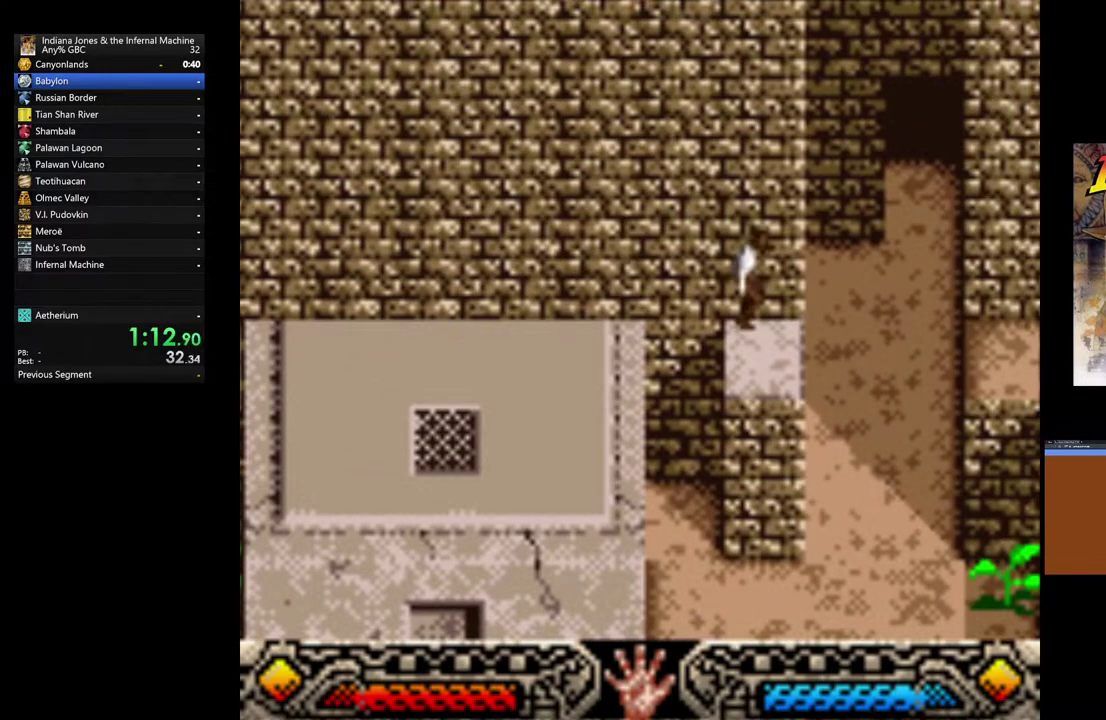
{"buttons": ["B"], "left_stick": "right", "button_events": [[300, "B", "down"]]}
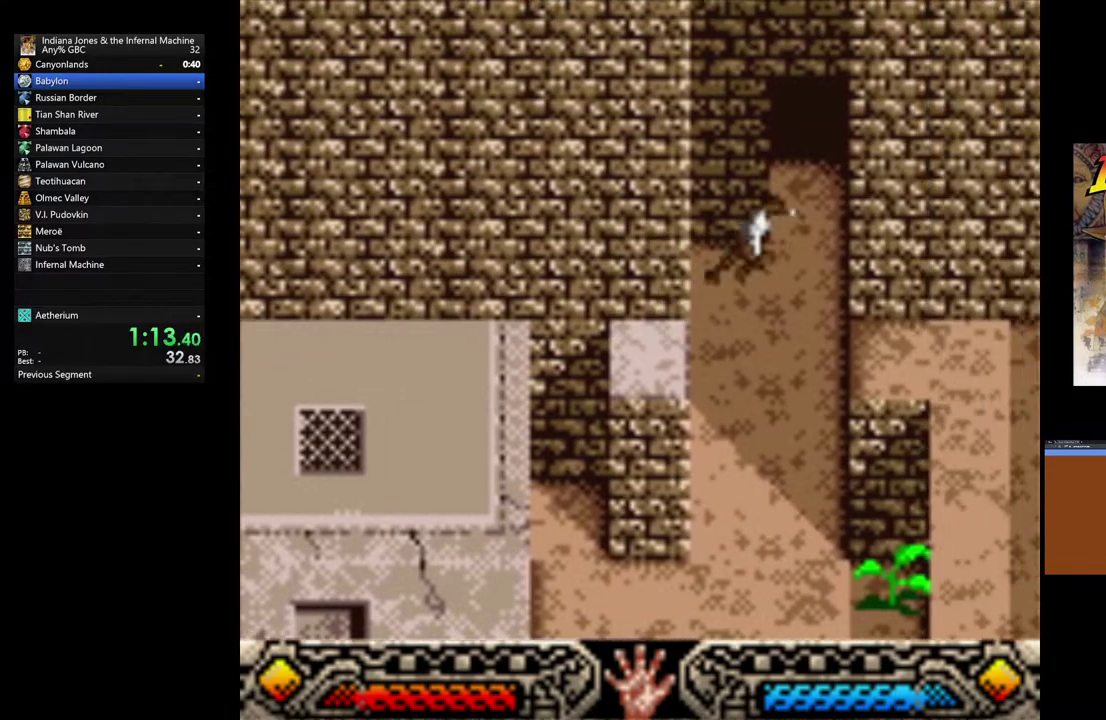
{"buttons": [], "left_stick": "right", "button_events": [[233, "B", "up"]]}
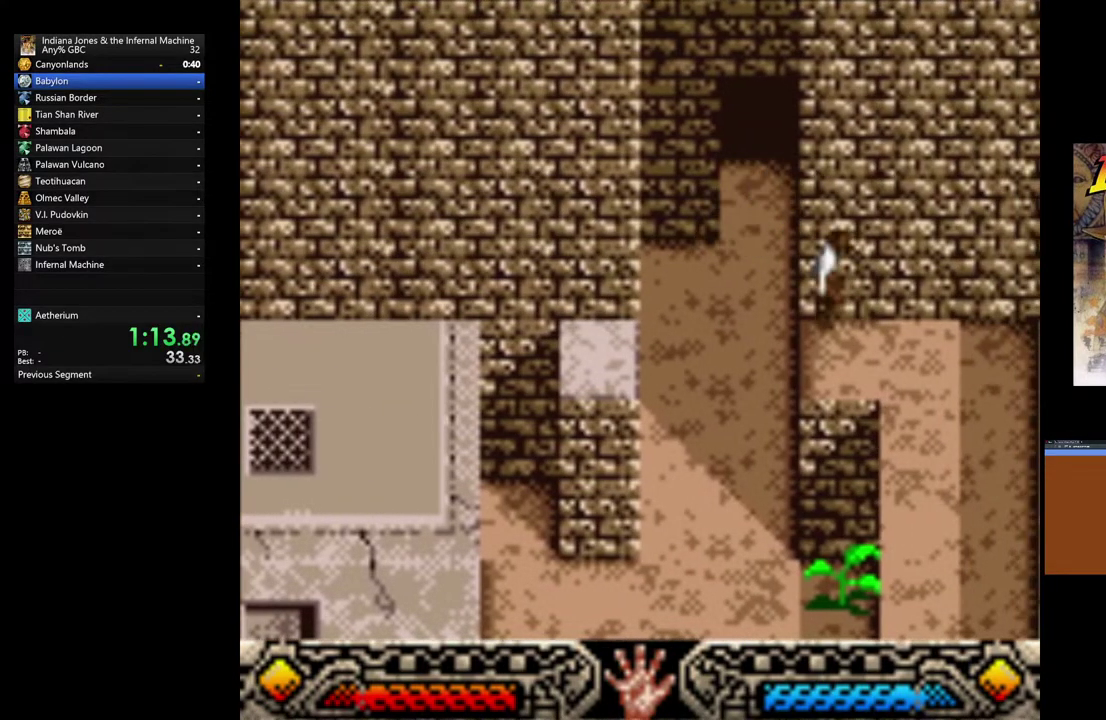
{"buttons": [], "left_stick": "down-right", "button_events": []}